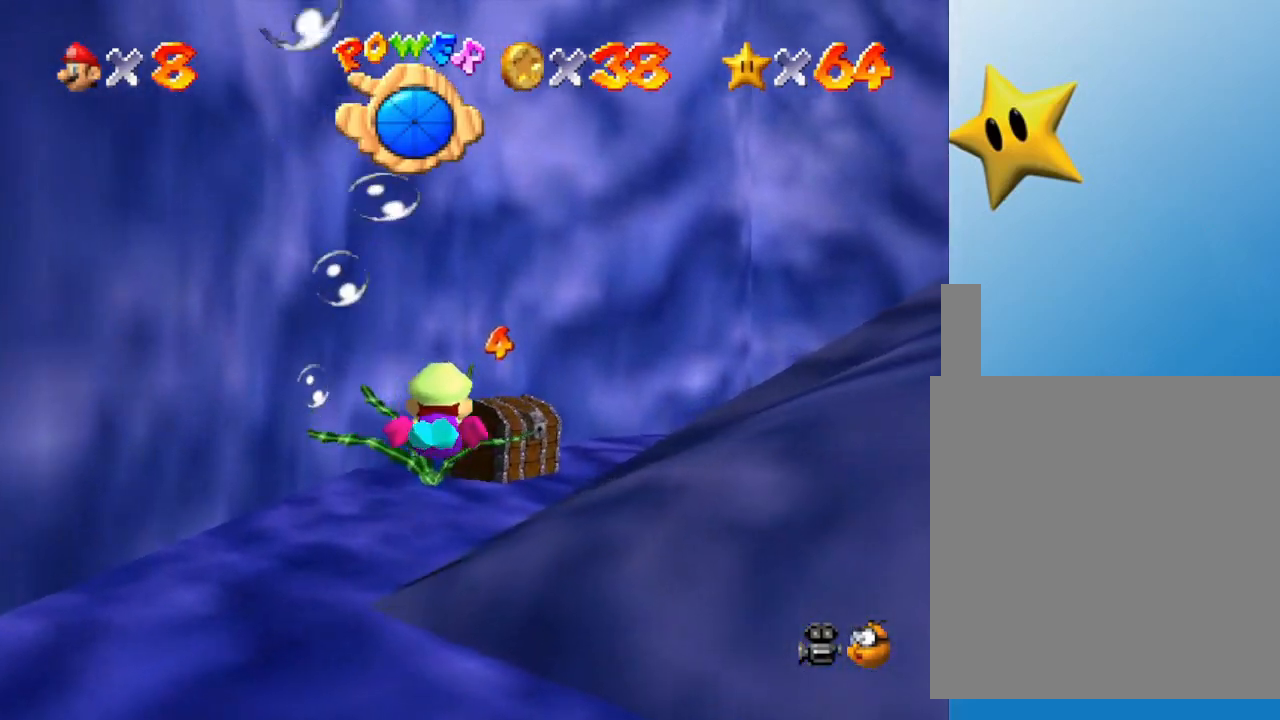
Gameplay with a controller (Nintendo layout); each line is a JSON object with the inputs held at the frame after it. "events" lists button and stick changes between this image and that frame as [ms after this image, input, new state], when the widget could be followed in between. Not read: L3 R3.
{"buttons": [], "left_stick": "center", "events": [[33, "left_stick", "up-right"], [250, "A", "down"], [383, "left_stick", "center"], [500, "A", "up"]]}
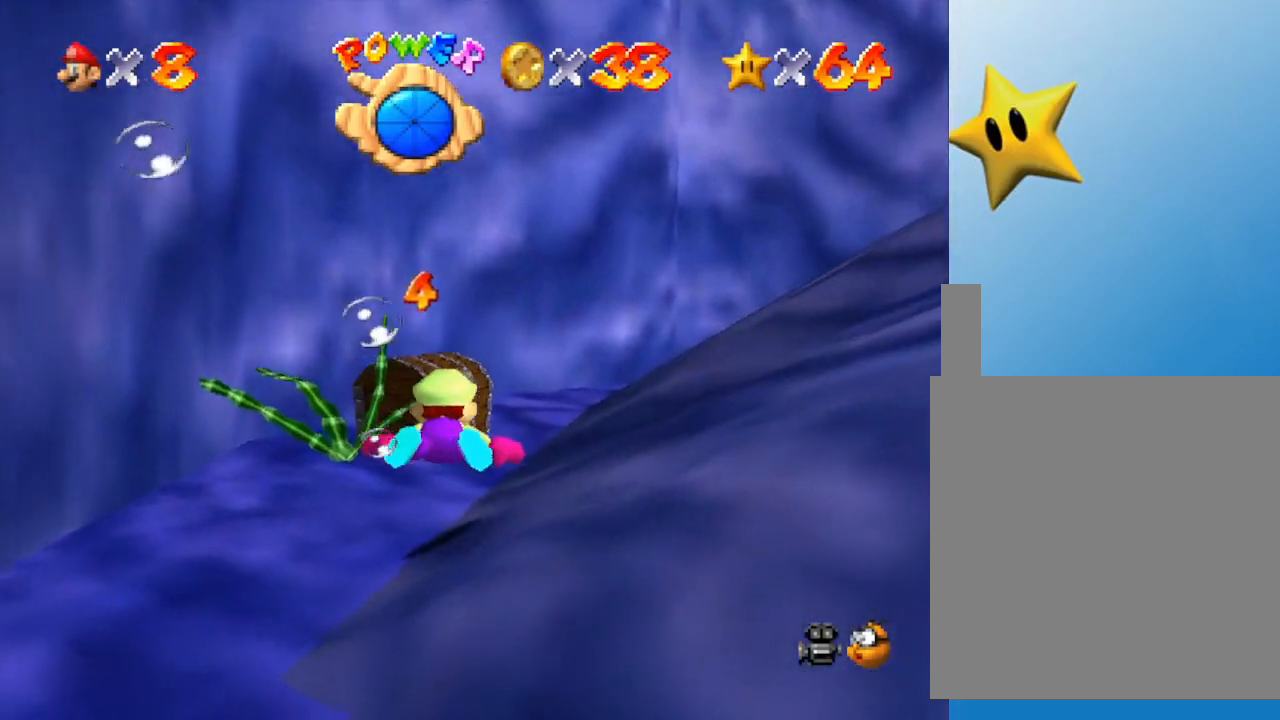
{"buttons": ["A"], "left_stick": "up-left", "events": [[183, "left_stick", "left"], [300, "left_stick", "up-left"], [450, "A", "down"]]}
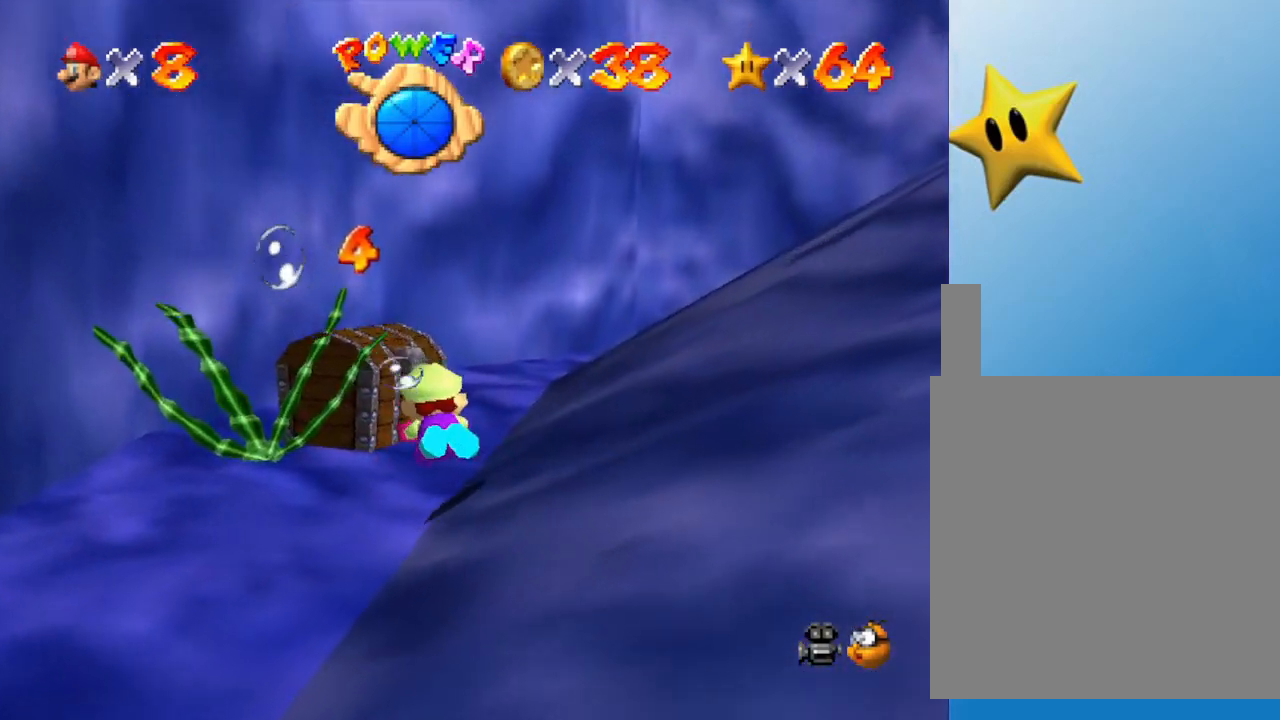
{"buttons": [], "left_stick": "down-left", "events": [[150, "A", "up"], [150, "left_stick", "center"], [400, "left_stick", "down-left"]]}
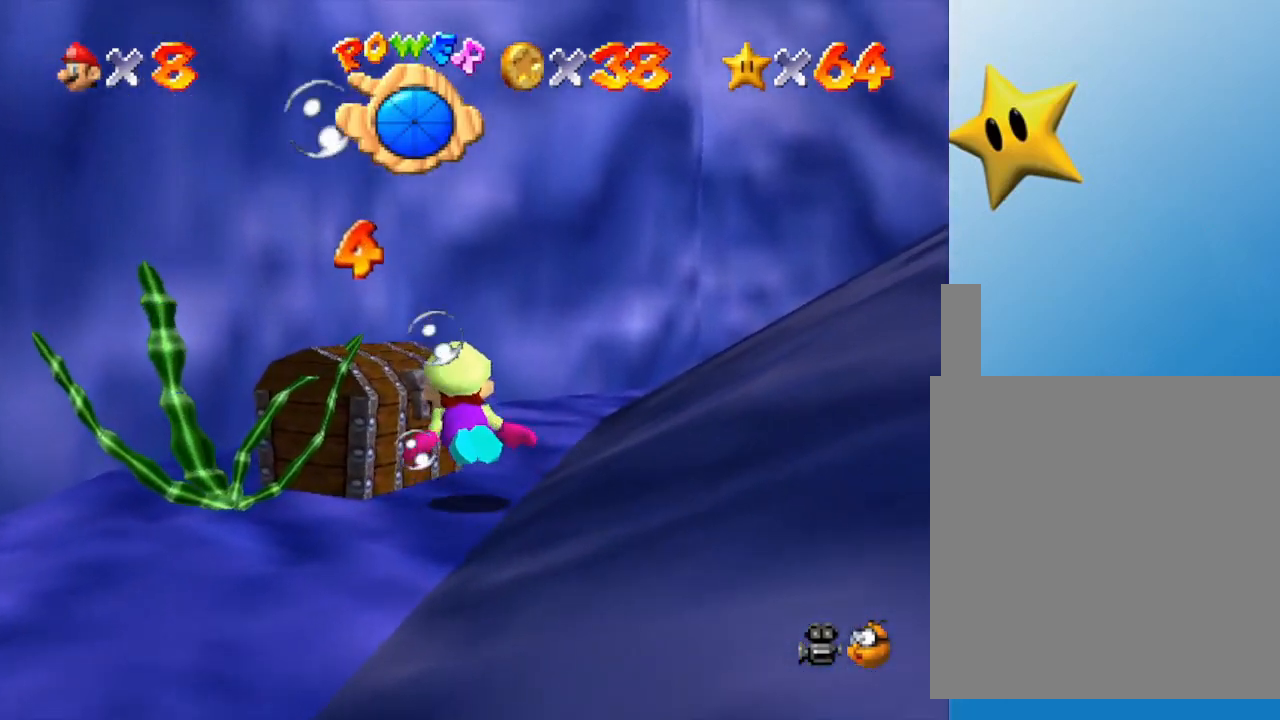
{"buttons": [], "left_stick": "down-left", "events": []}
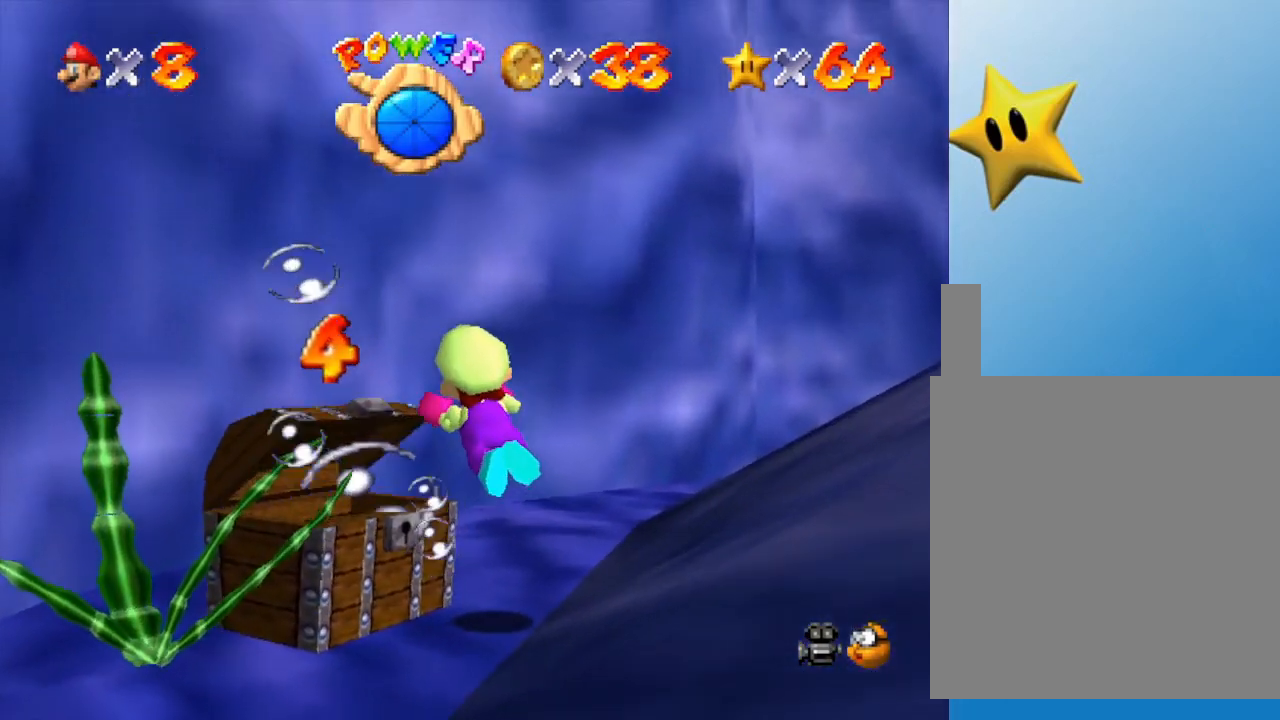
{"buttons": ["A"], "left_stick": "left", "events": [[400, "A", "down"], [433, "left_stick", "left"]]}
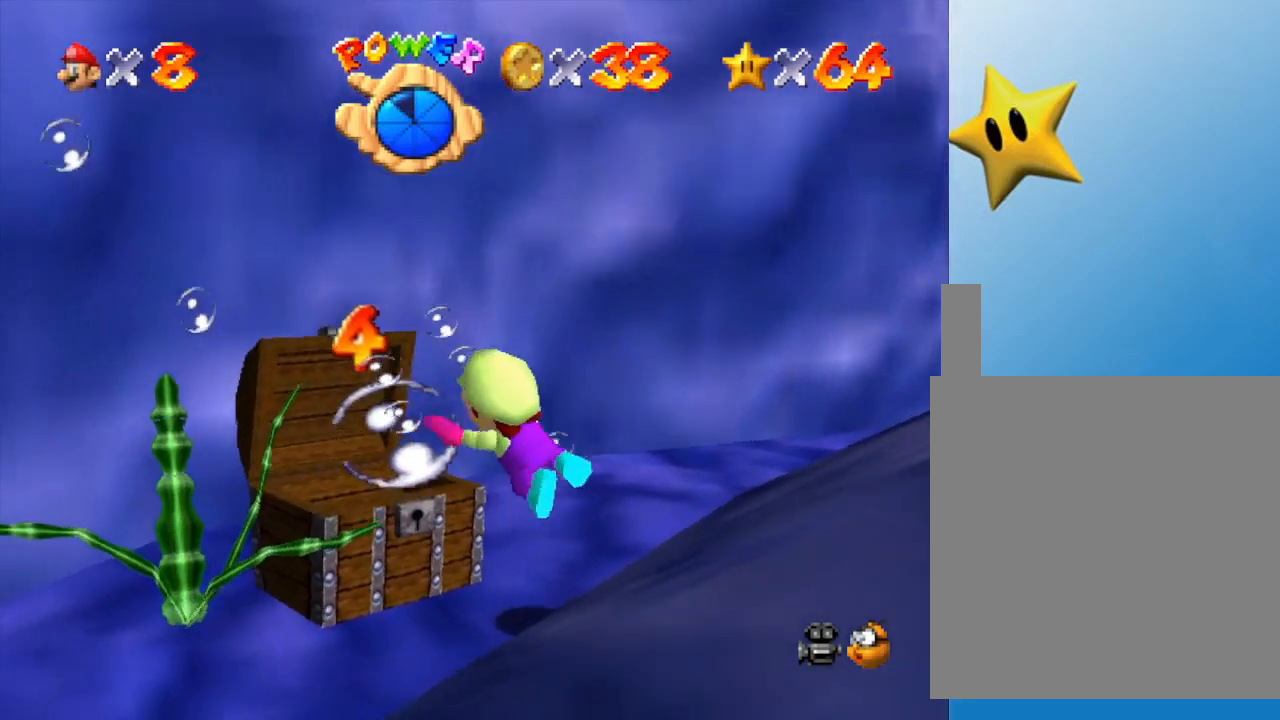
{"buttons": [], "left_stick": "down-left", "events": [[100, "left_stick", "center"], [167, "A", "up"], [433, "left_stick", "down-left"]]}
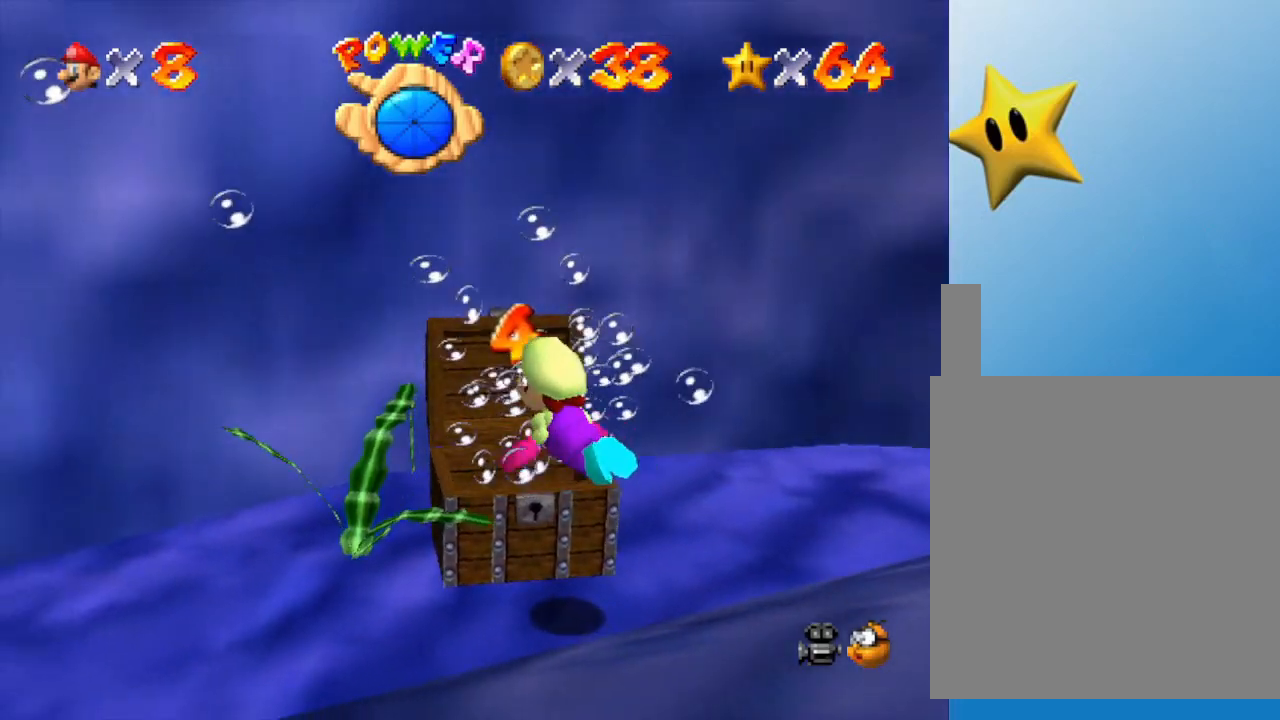
{"buttons": [], "left_stick": "left", "events": [[50, "A", "down"], [300, "A", "up"], [483, "left_stick", "left"]]}
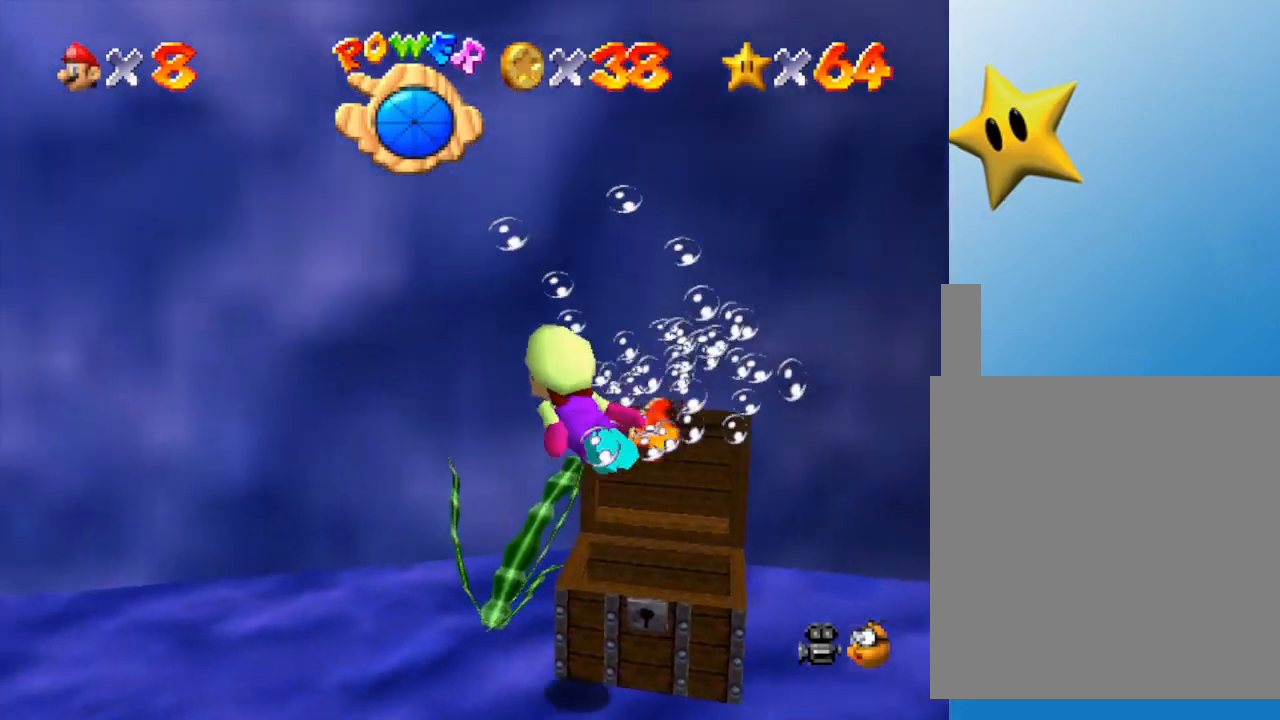
{"buttons": [], "left_stick": "center", "events": [[417, "left_stick", "center"]]}
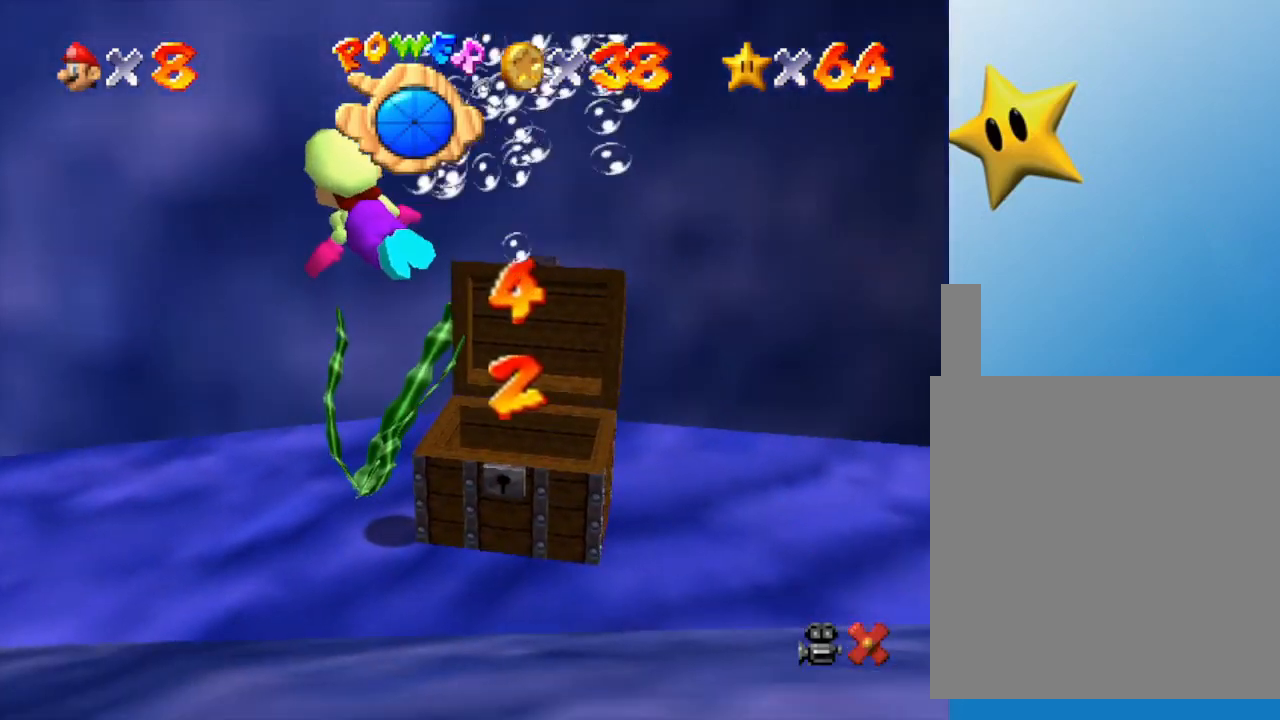
{"buttons": [], "left_stick": "center", "events": []}
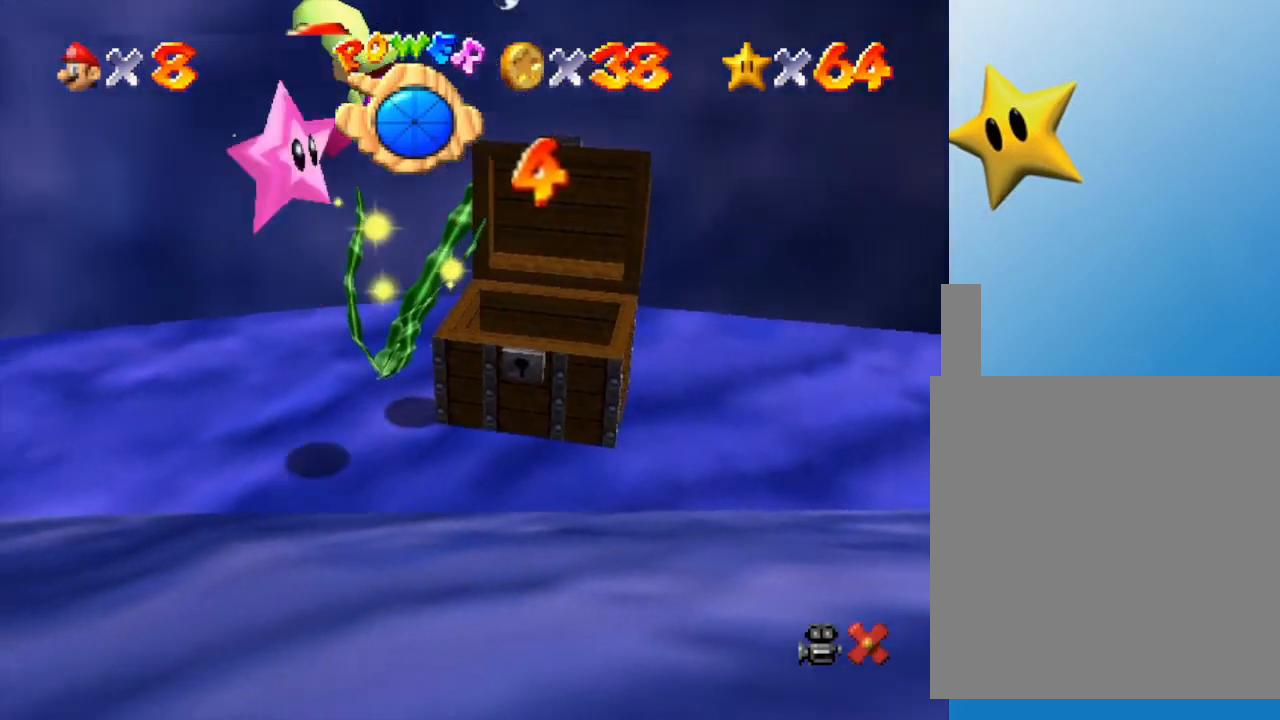
{"buttons": [], "left_stick": "center", "events": []}
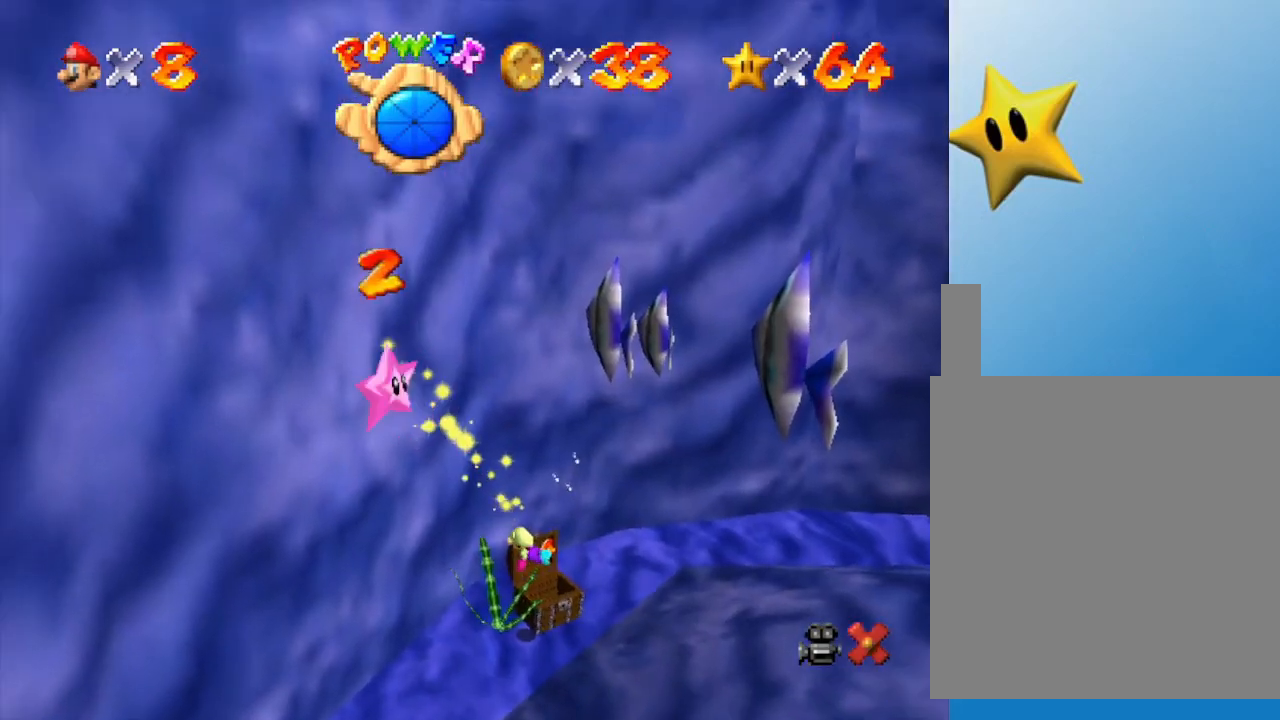
{"buttons": [], "left_stick": "center", "events": []}
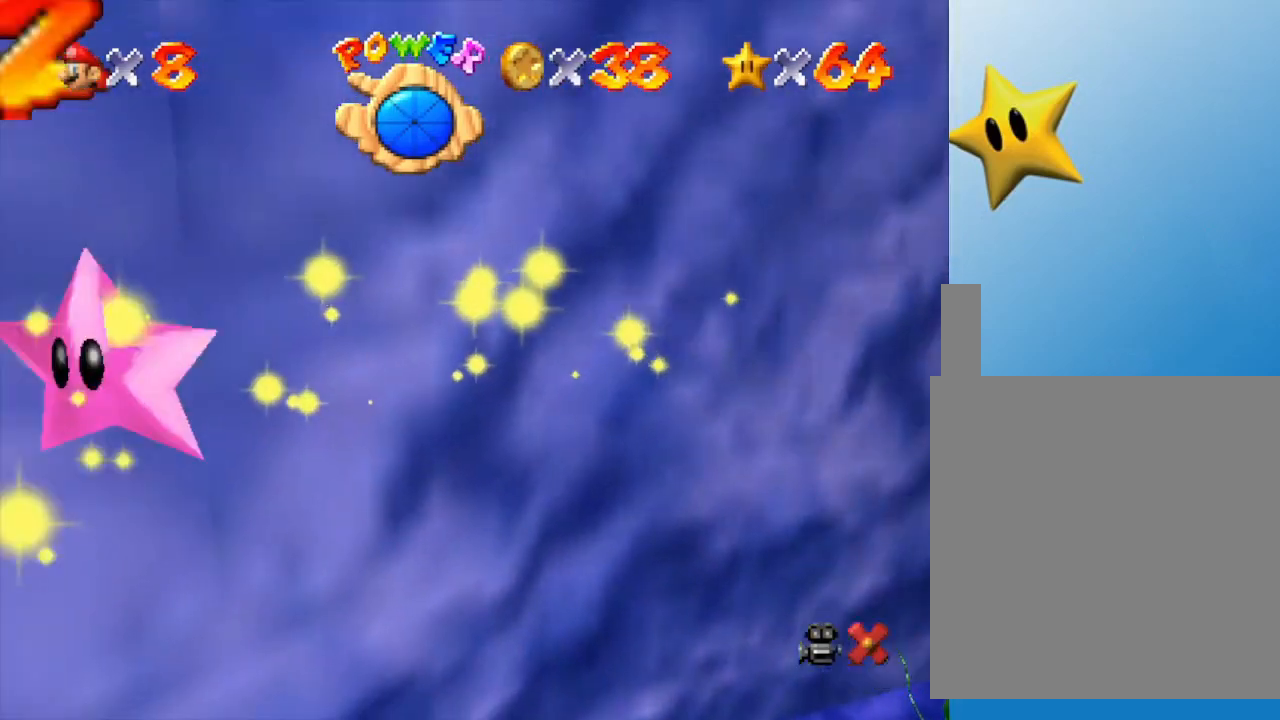
{"buttons": [], "left_stick": "center", "events": []}
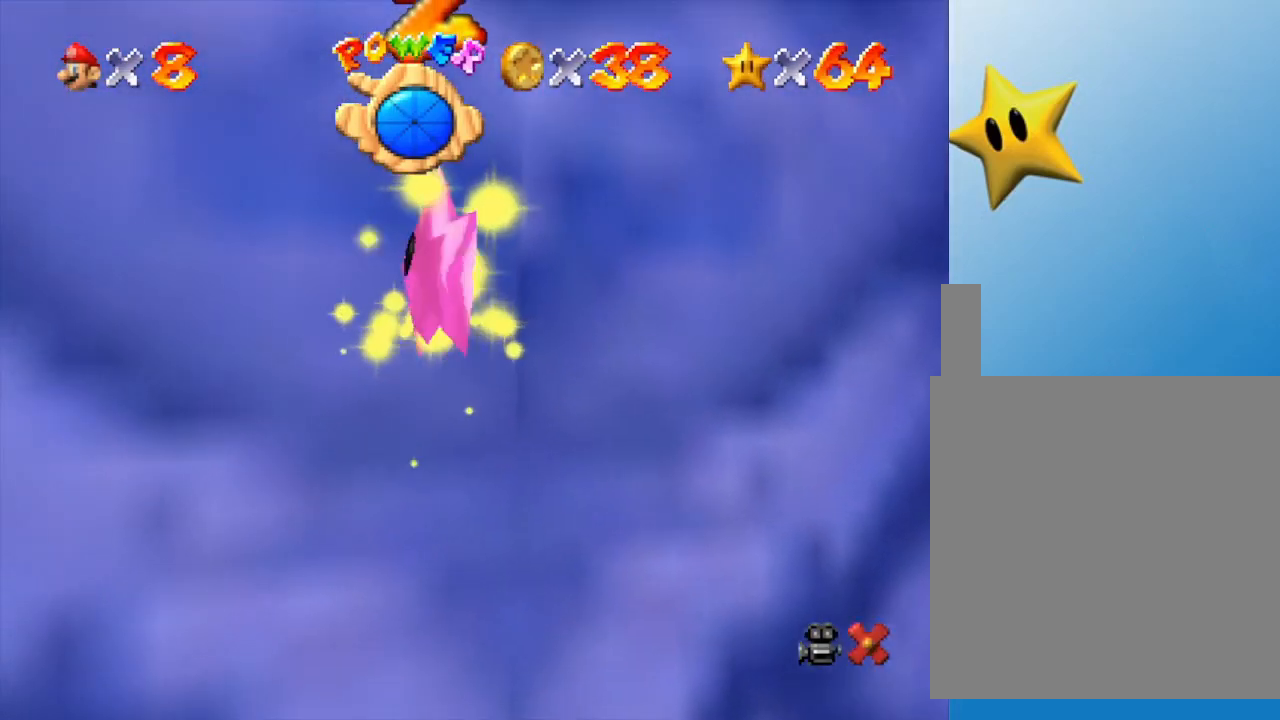
{"buttons": [], "left_stick": "center", "events": []}
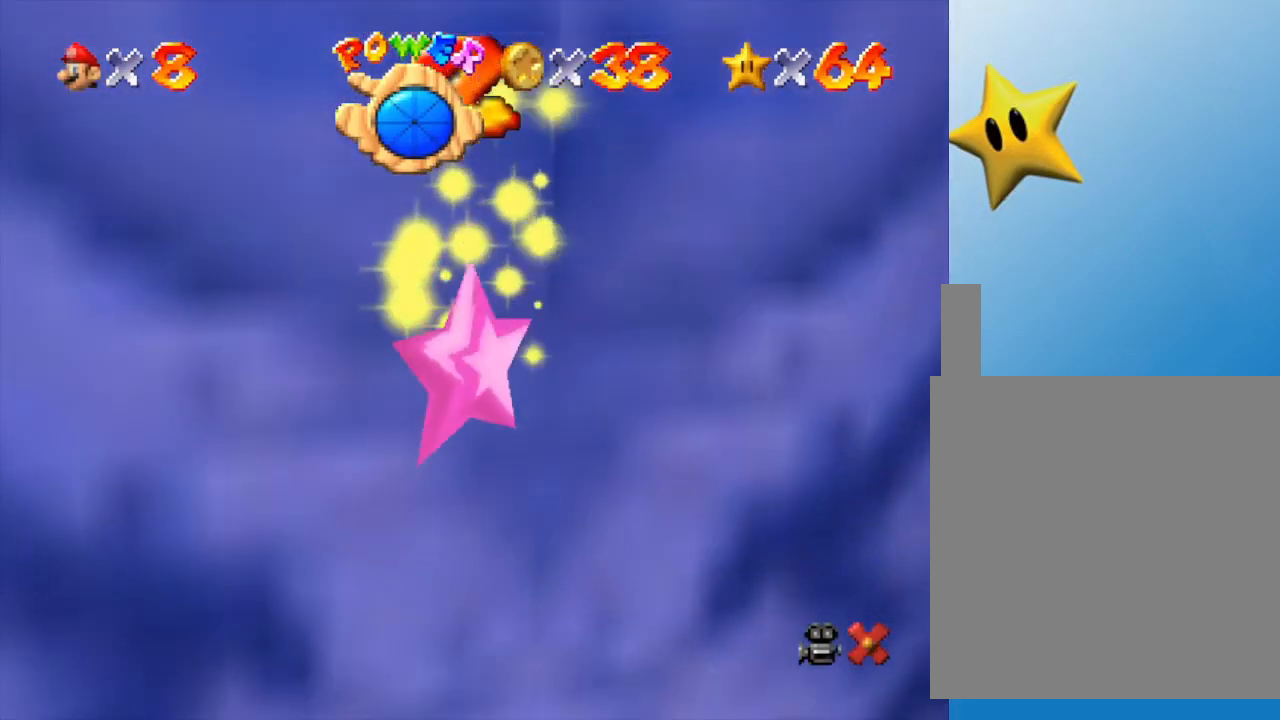
{"buttons": [], "left_stick": "center", "events": []}
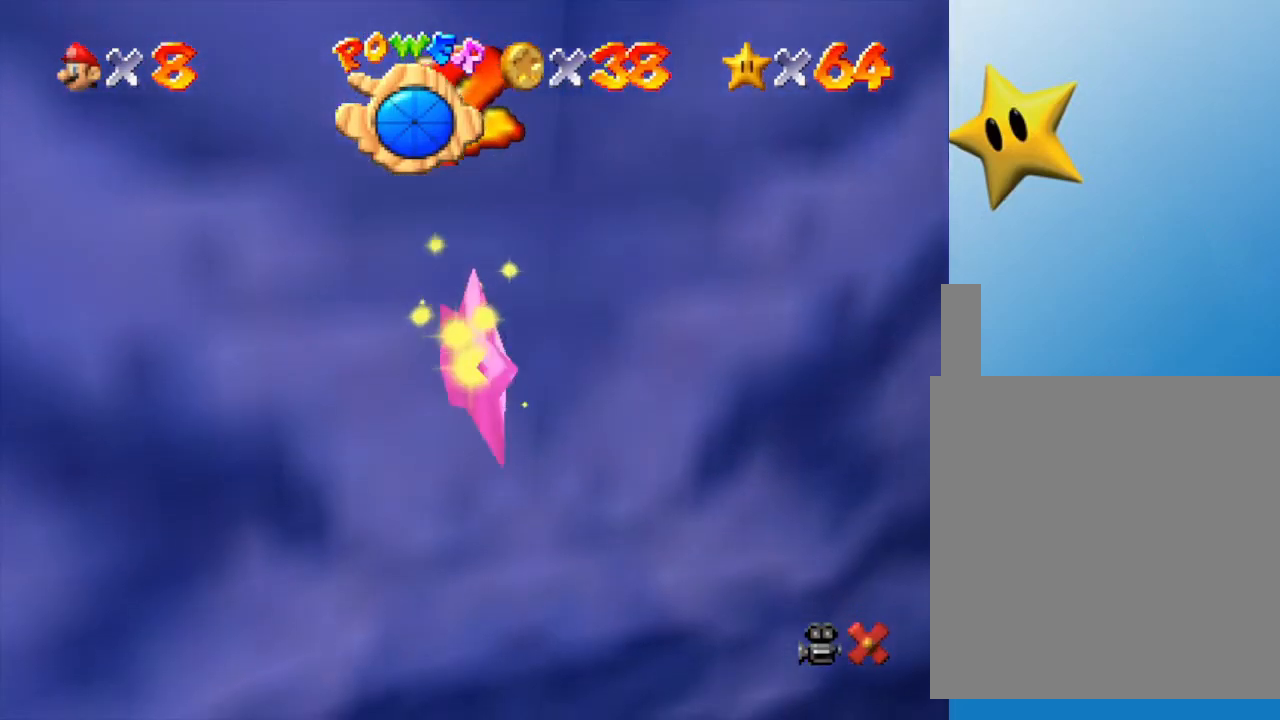
{"buttons": [], "left_stick": "down-left", "events": [[283, "left_stick", "left"], [467, "left_stick", "down-left"]]}
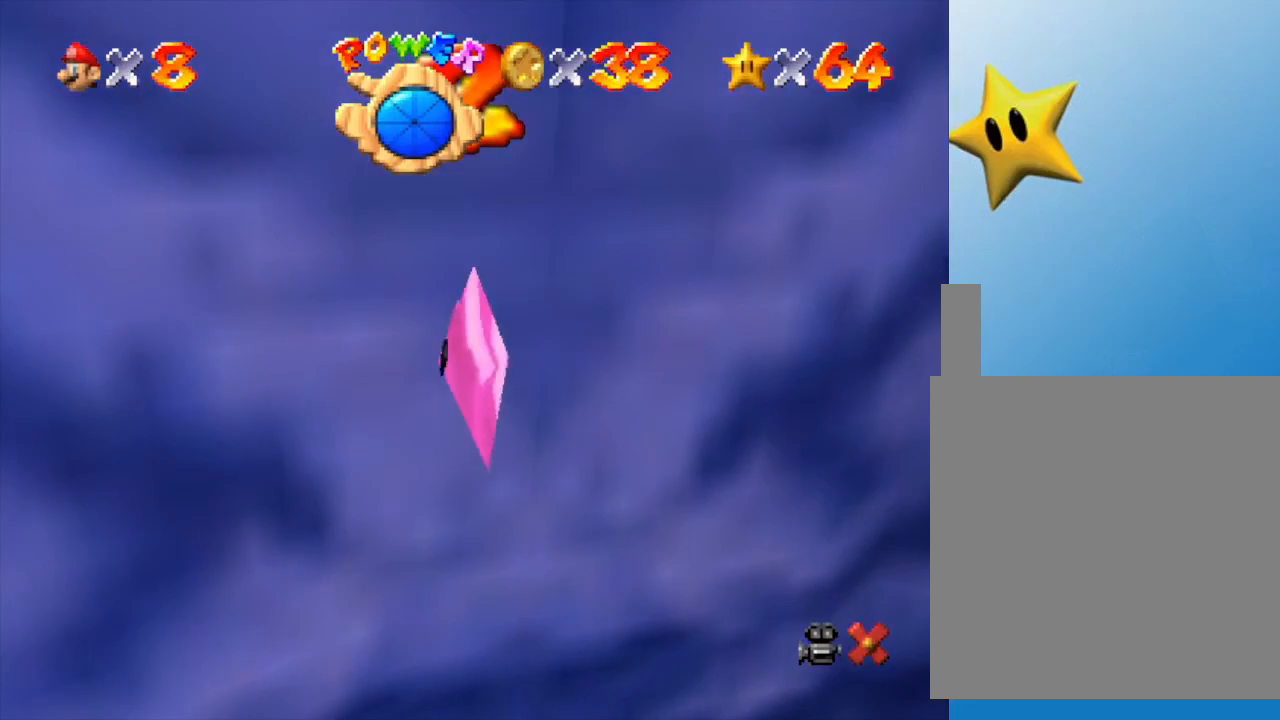
{"buttons": [], "left_stick": "down-left", "events": [[100, "A", "down"], [367, "A", "up"]]}
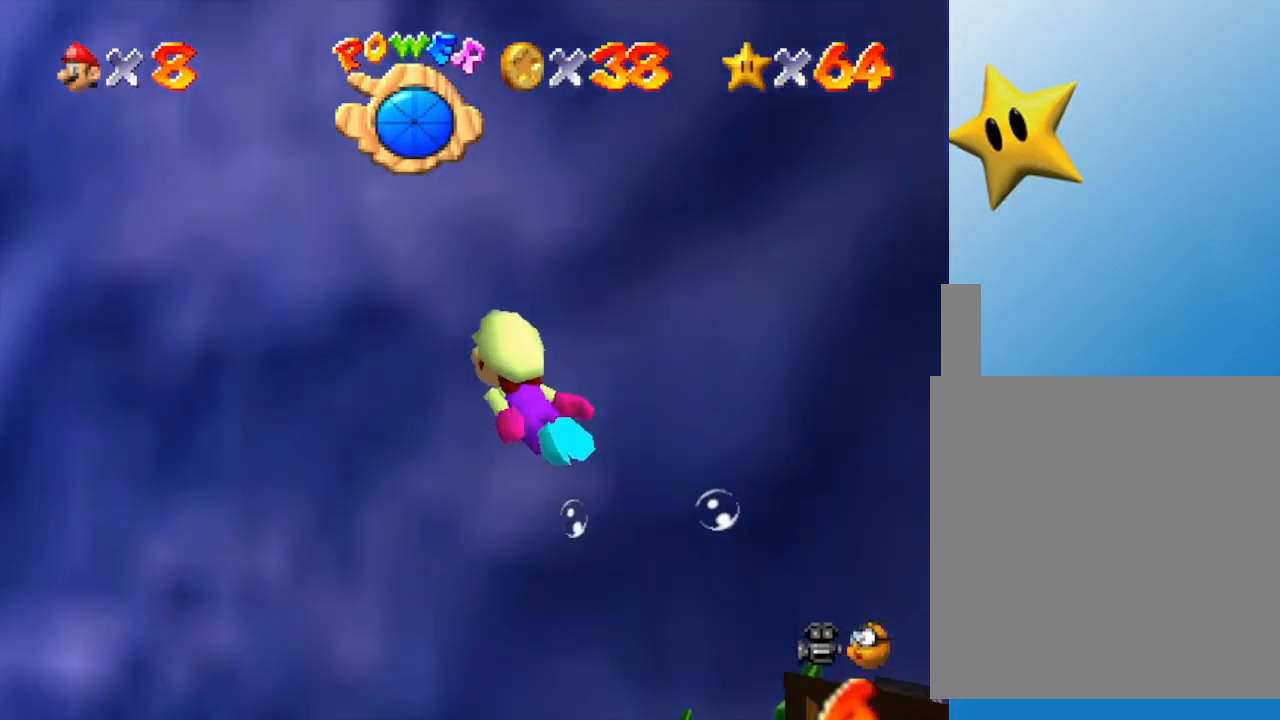
{"buttons": ["A"], "left_stick": "down-left", "events": [[333, "A", "down"]]}
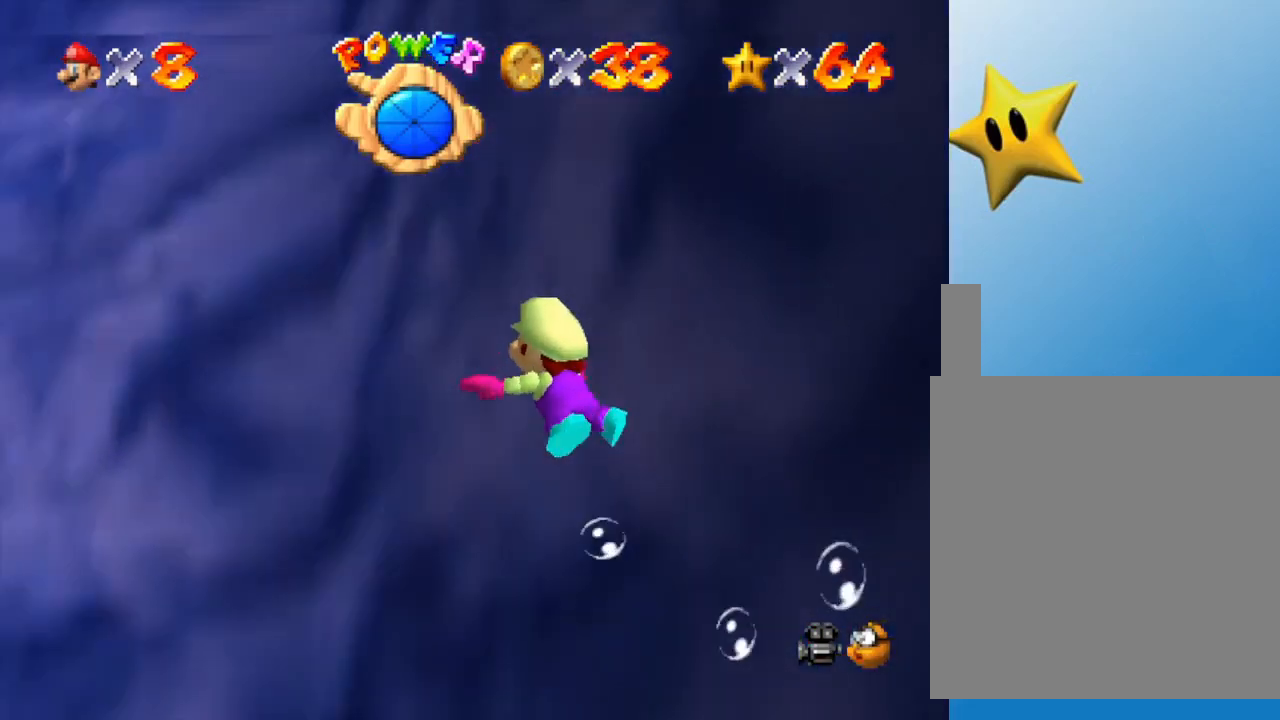
{"buttons": [], "left_stick": "center", "events": [[17, "A", "up"], [383, "left_stick", "center"]]}
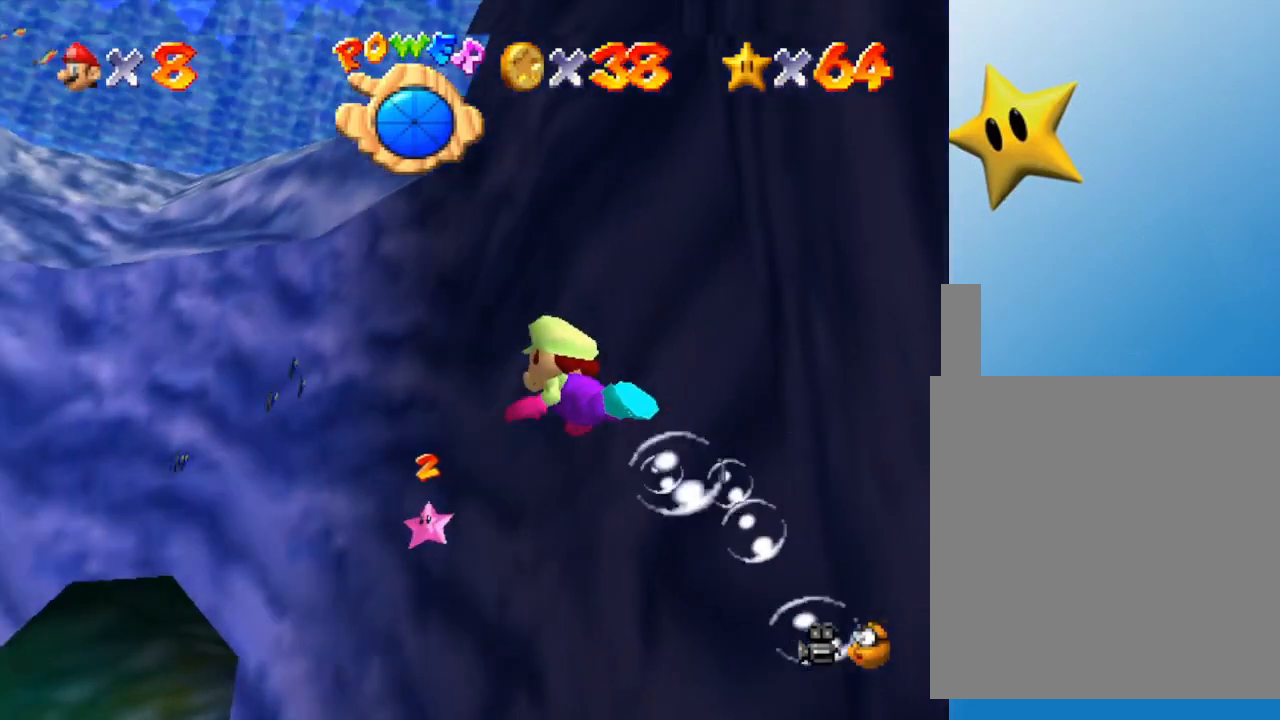
{"buttons": ["A"], "left_stick": "right", "events": [[33, "left_stick", "up-right"], [133, "left_stick", "right"], [317, "A", "down"]]}
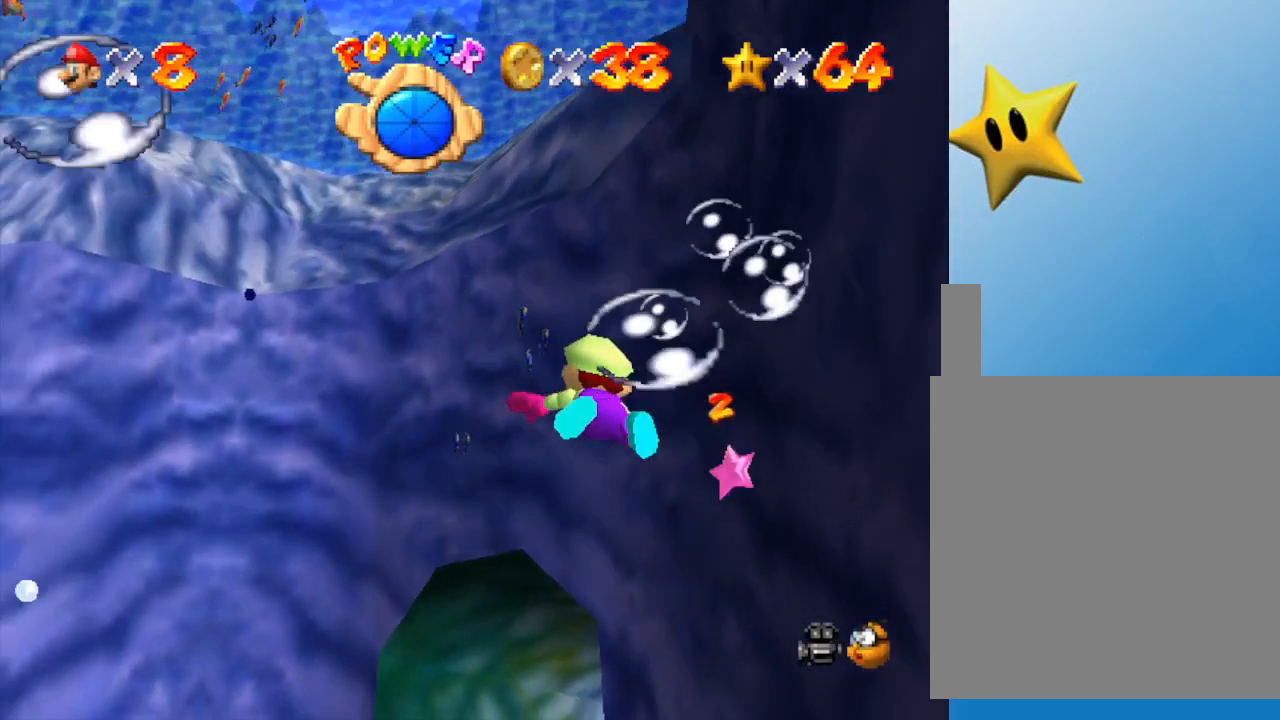
{"buttons": ["A"], "left_stick": "right", "events": [[133, "A", "up"], [483, "A", "down"]]}
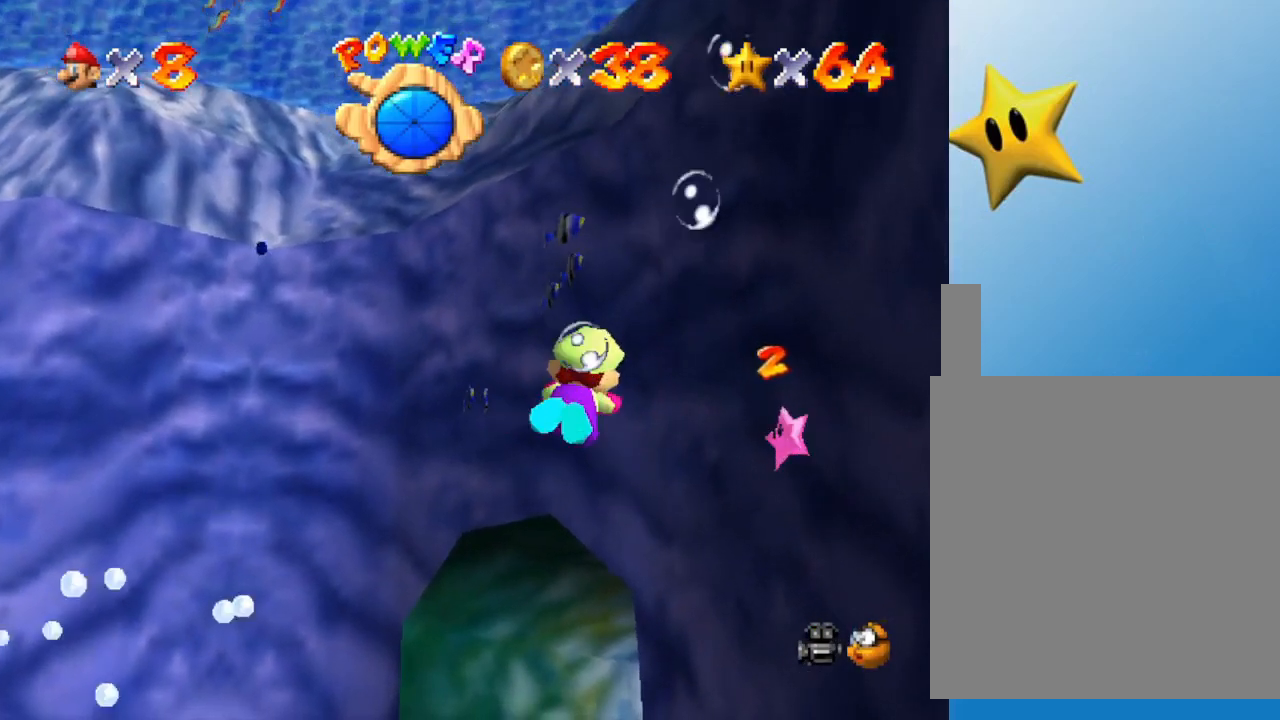
{"buttons": [], "left_stick": "center", "events": [[233, "A", "up"], [333, "left_stick", "center"]]}
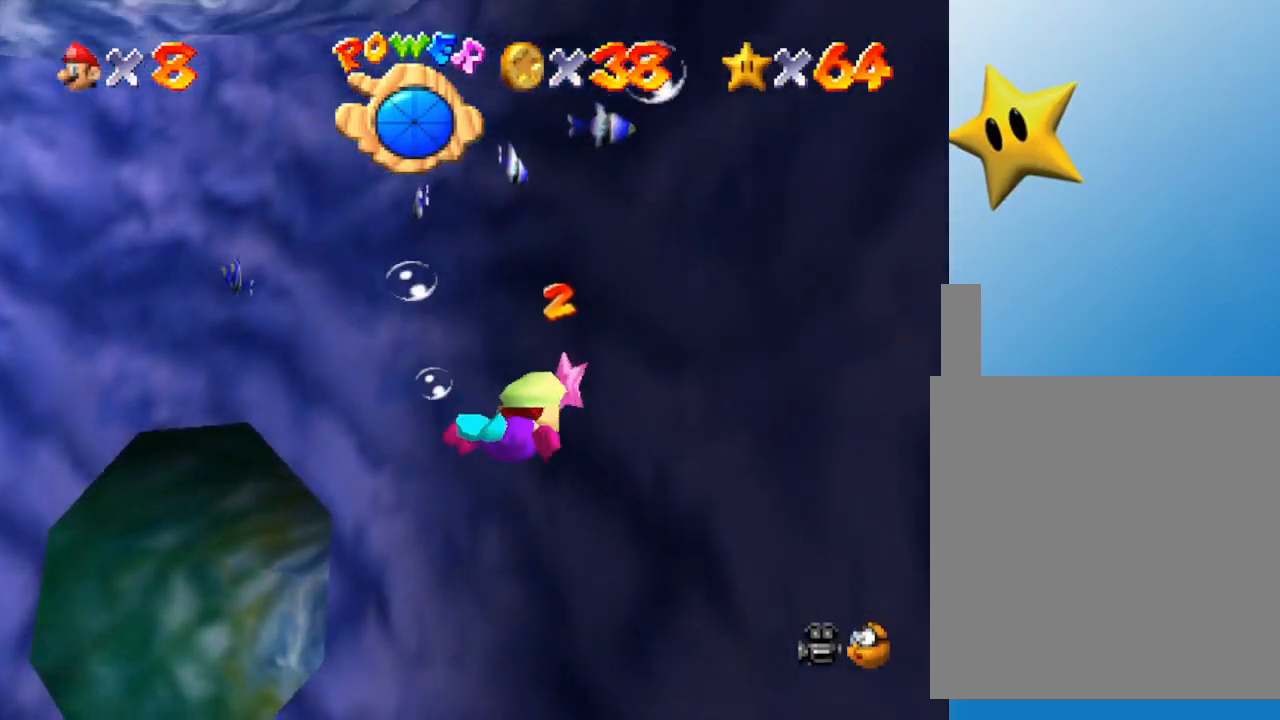
{"buttons": [], "left_stick": "down-left", "events": [[17, "left_stick", "down-left"], [83, "A", "down"], [300, "A", "up"]]}
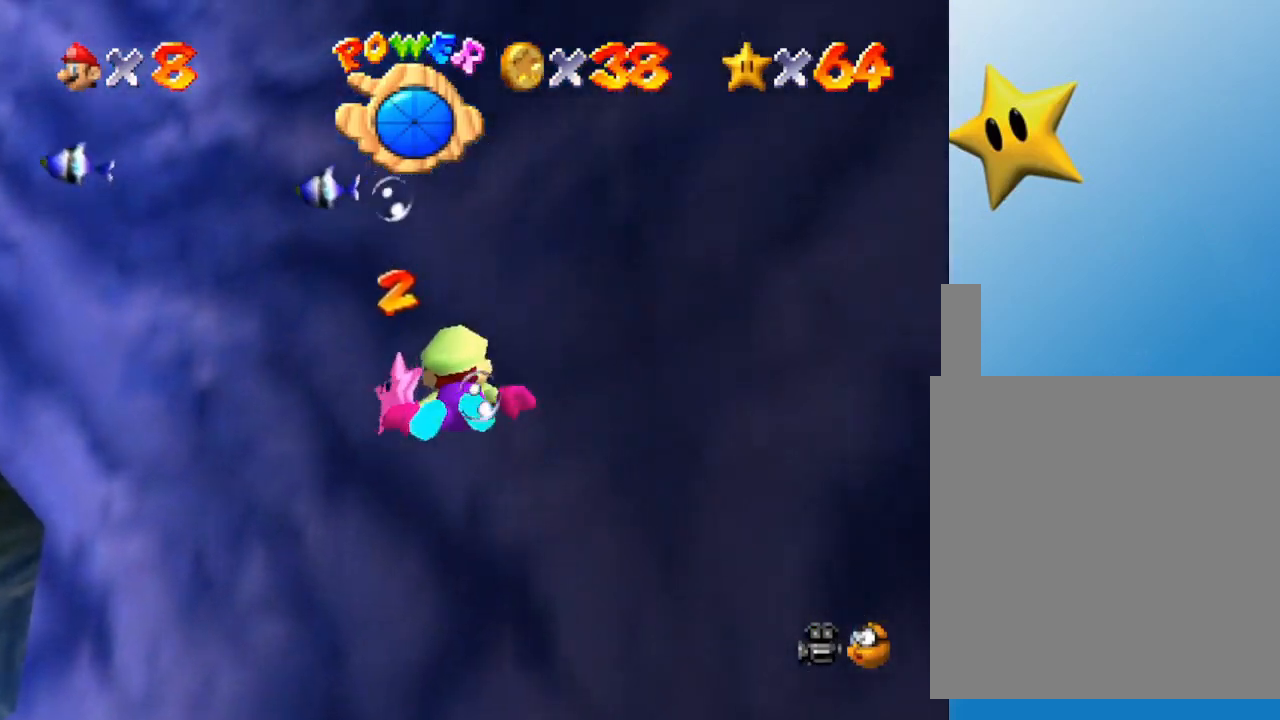
{"buttons": ["A"], "left_stick": "left", "events": [[67, "left_stick", "up-left"], [283, "left_stick", "left"], [317, "A", "down"]]}
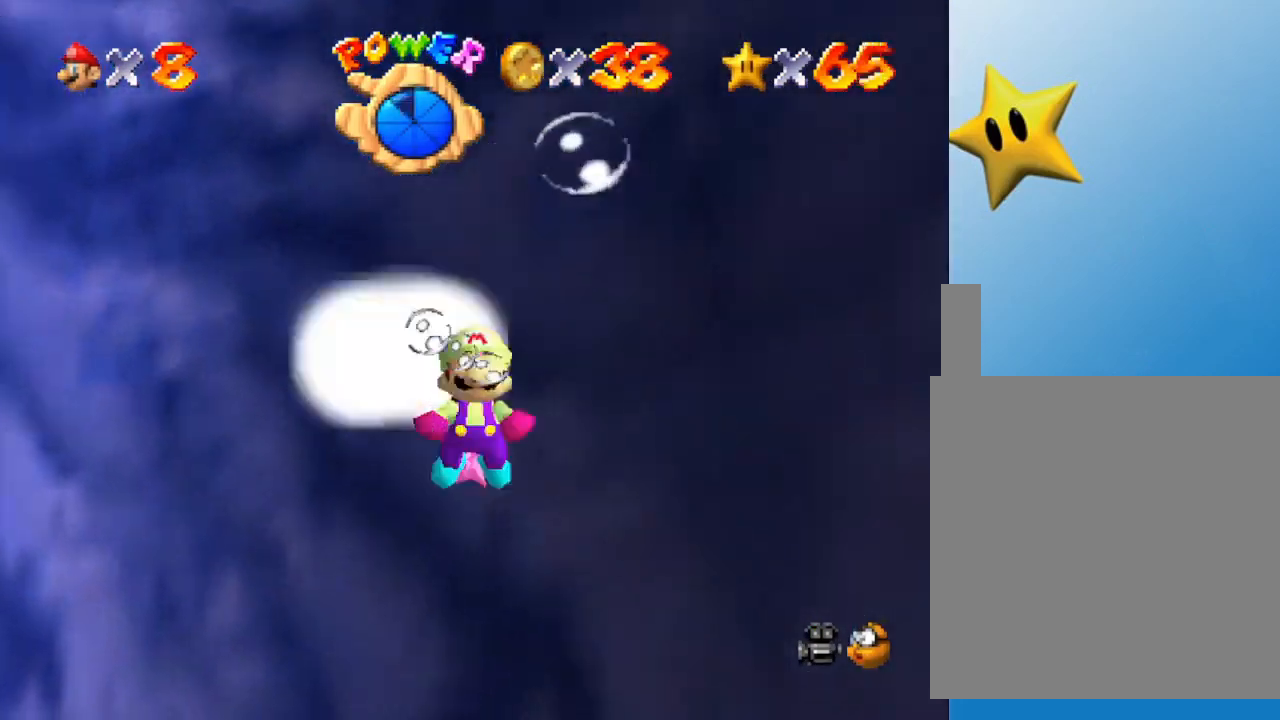
{"buttons": [], "left_stick": "center", "events": [[33, "A", "up"], [100, "left_stick", "center"]]}
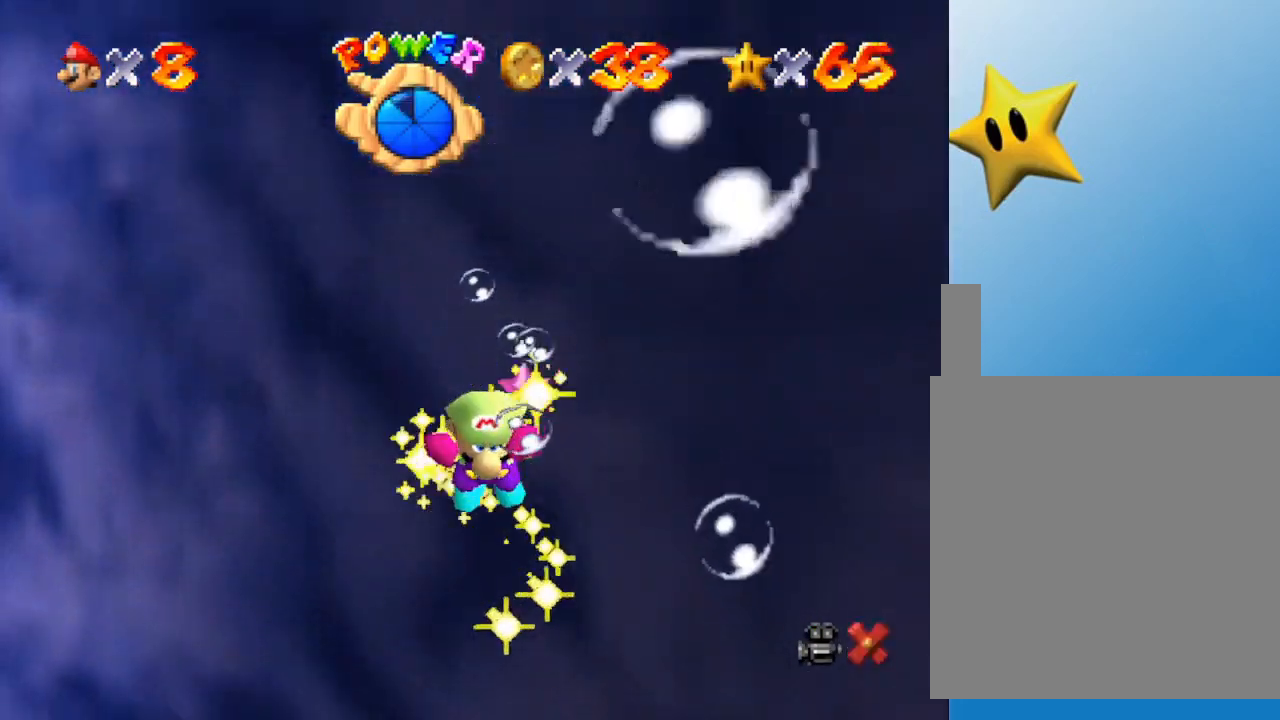
{"buttons": [], "left_stick": "center", "events": []}
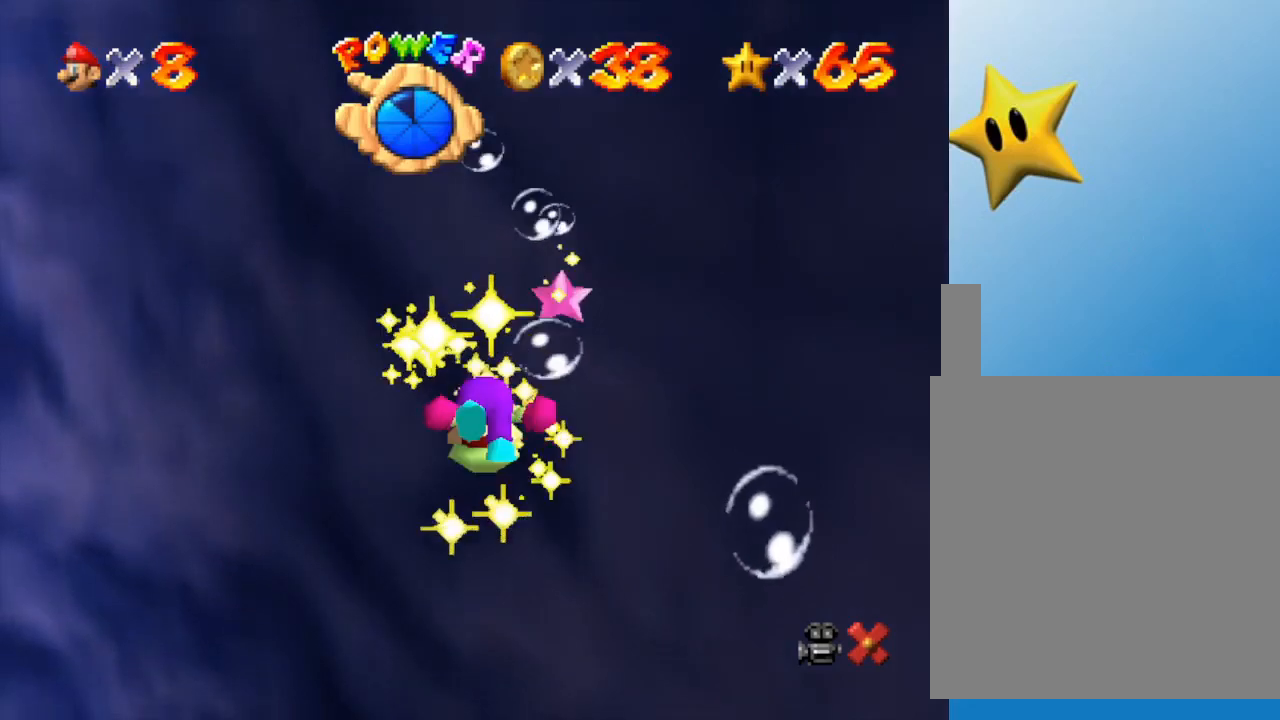
{"buttons": [], "left_stick": "center", "events": []}
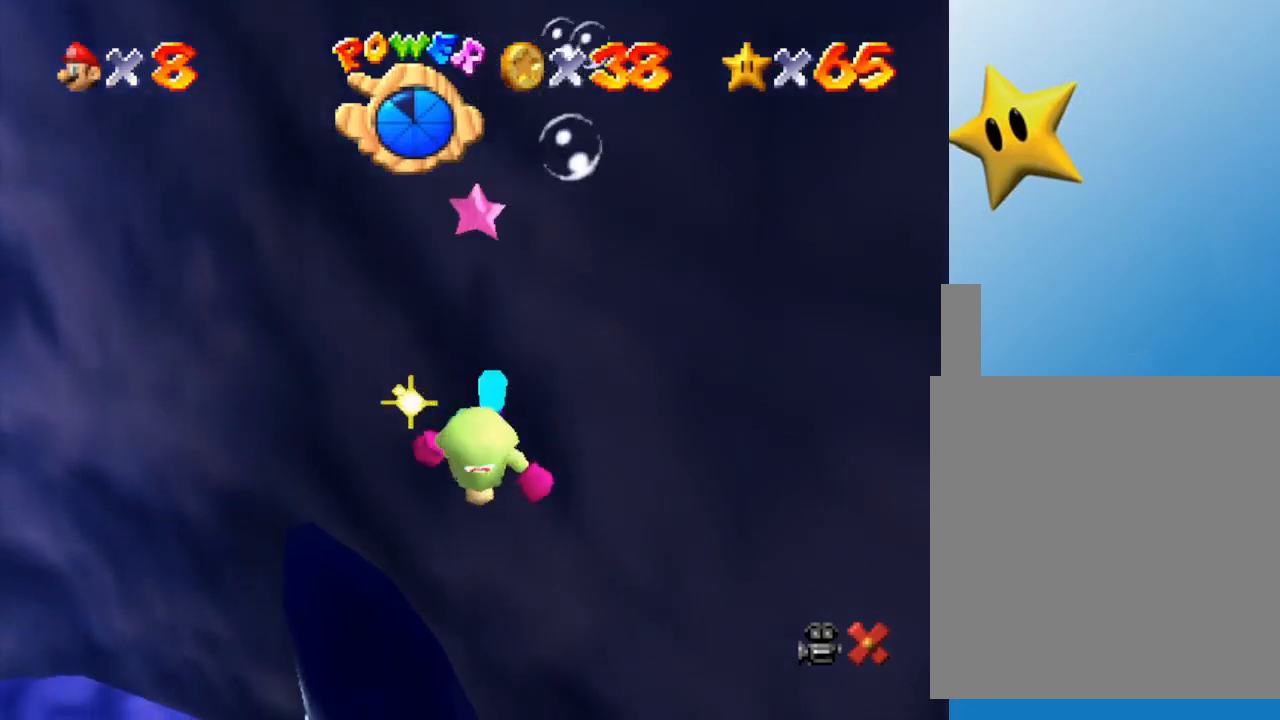
{"buttons": [], "left_stick": "center", "events": []}
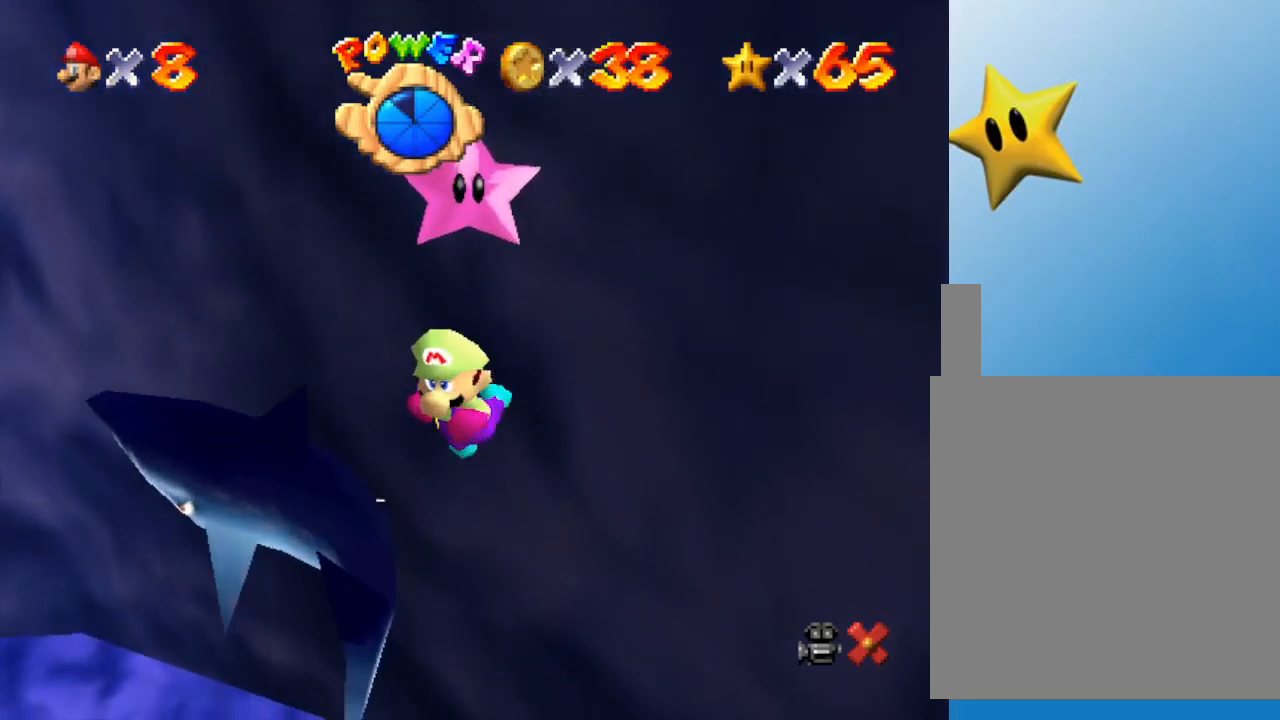
{"buttons": ["A"], "left_stick": "center", "events": [[450, "A", "down"]]}
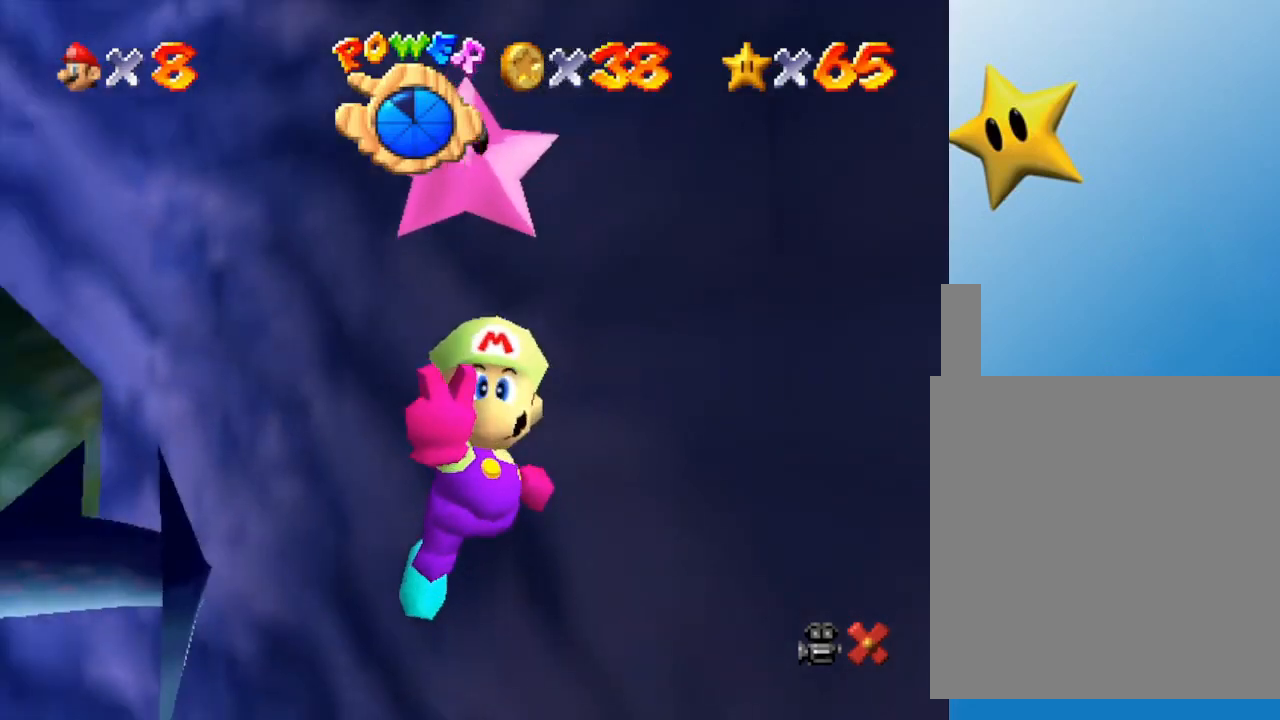
{"buttons": [], "left_stick": "center", "events": [[83, "A", "up"], [167, "A", "down"], [233, "A", "up"], [300, "A", "down"], [400, "A", "up"], [433, "A", "down"], [483, "A", "up"]]}
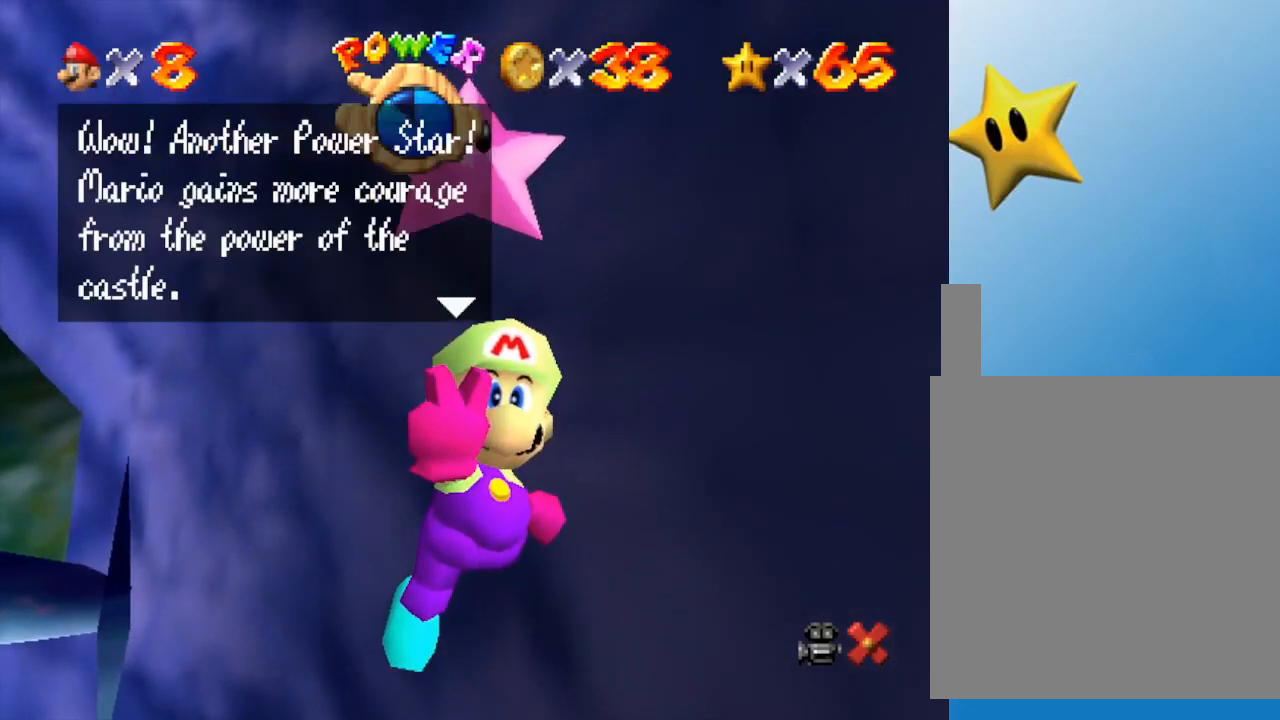
{"buttons": ["A"], "left_stick": "center", "events": [[83, "A", "down"], [150, "A", "up"], [200, "A", "down"], [233, "A", "up"], [333, "A", "down"], [400, "A", "up"], [467, "A", "down"]]}